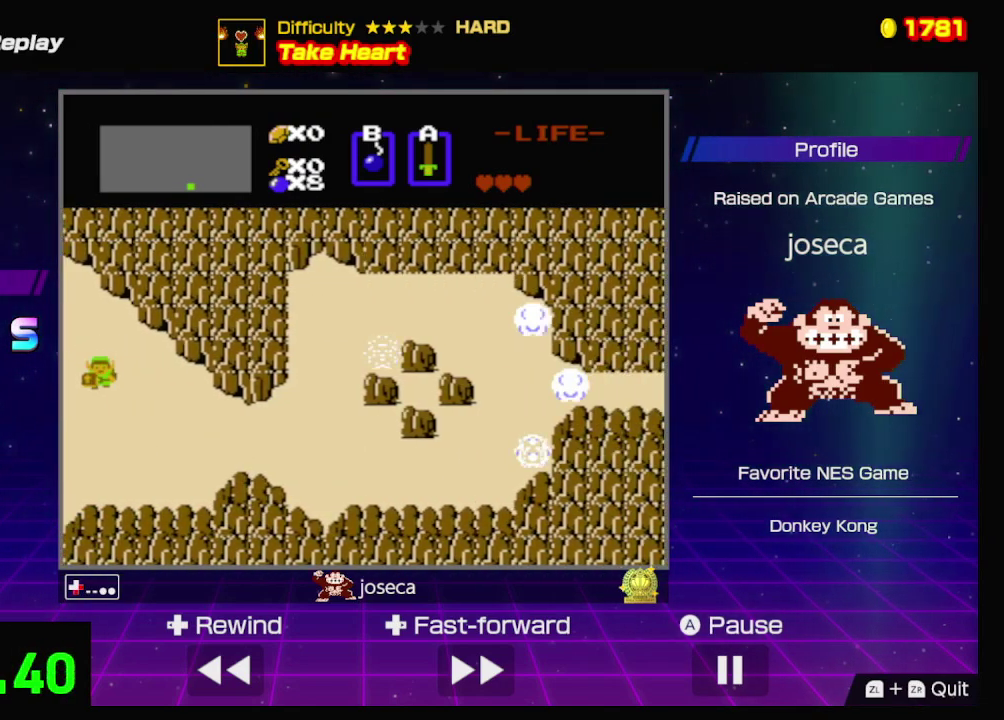
Gameplay with a controller (Nintendo layout); each line is a JSON object with the inputs held at the frame after it (dt_ms = milliseconds from this image to that frame). "events" lists button and stick changes between this image and that frame as [ms after this image, input, new state], when the widget could be followed in between. Not read: L3 R3.
{"dt_ms": 500, "buttons": ["DPAD_RIGHT"], "events": [[150, "DPAD_DOWN", "up"]]}
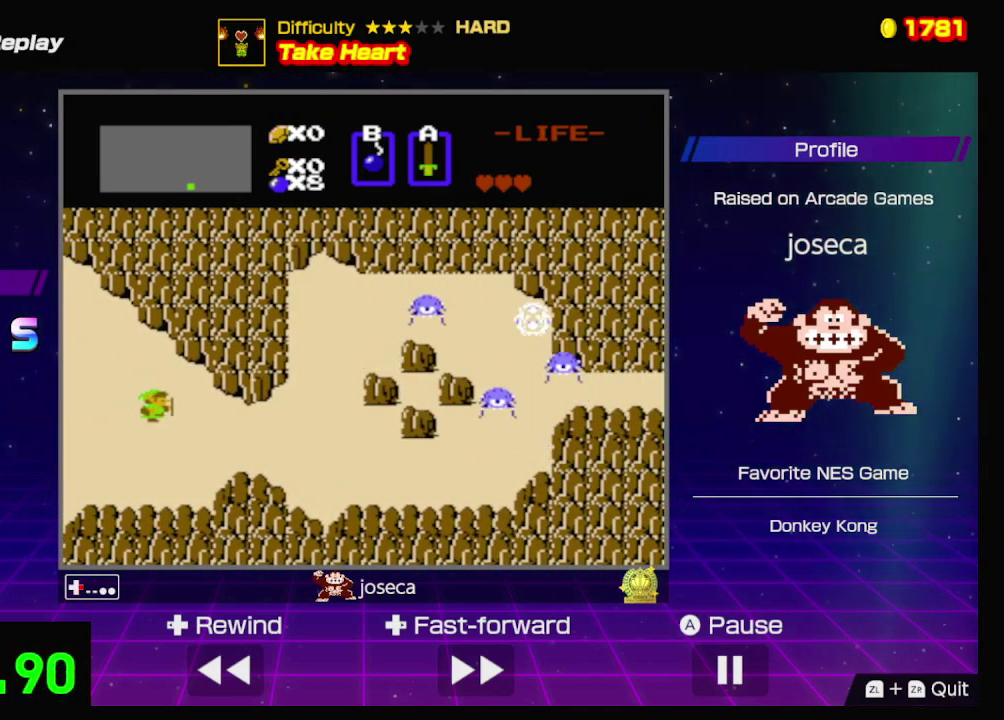
{"dt_ms": 500, "buttons": ["DPAD_RIGHT"], "events": [[83, "DPAD_DOWN", "down"], [216, "DPAD_DOWN", "up"]]}
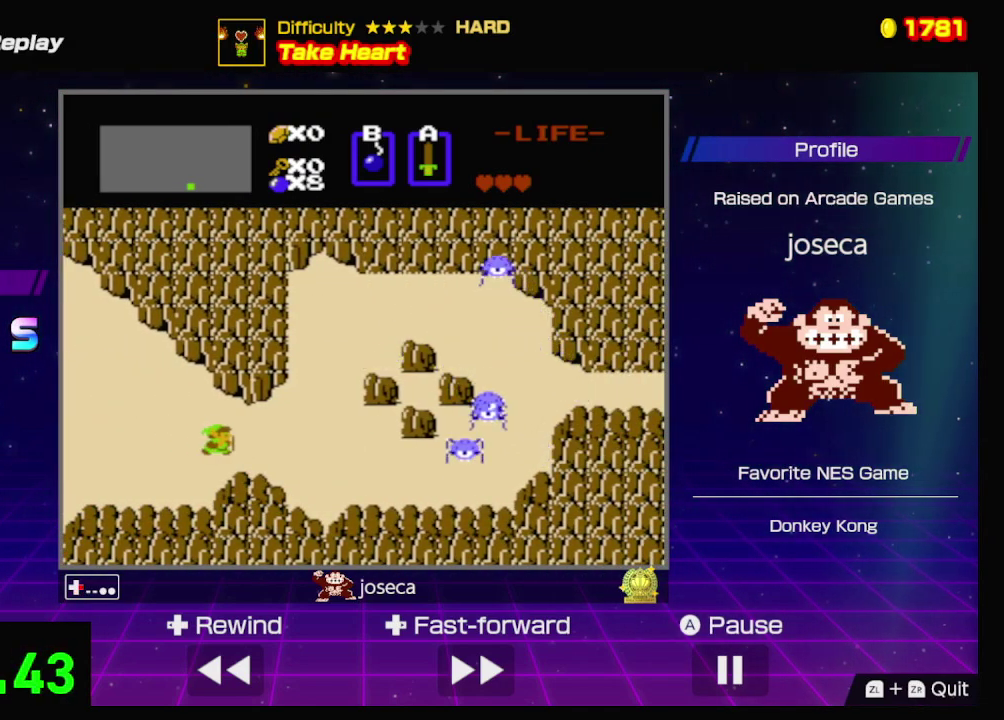
{"dt_ms": 500, "buttons": ["DPAD_RIGHT"], "events": []}
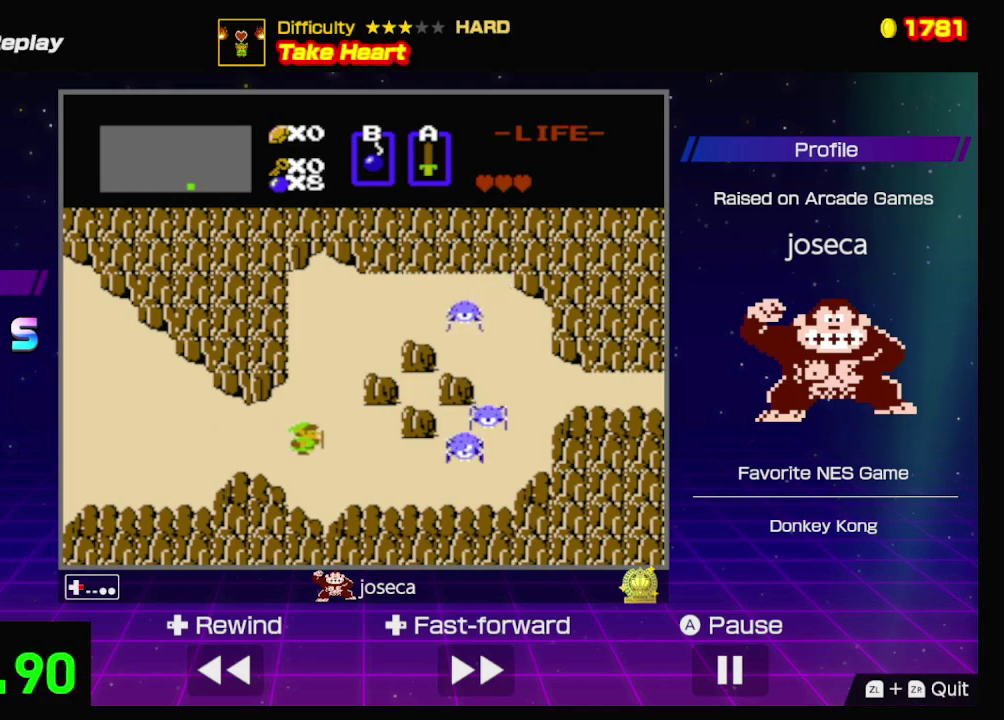
{"dt_ms": 500, "buttons": ["DPAD_RIGHT"], "events": [[83, "DPAD_DOWN", "down"], [216, "DPAD_DOWN", "up"]]}
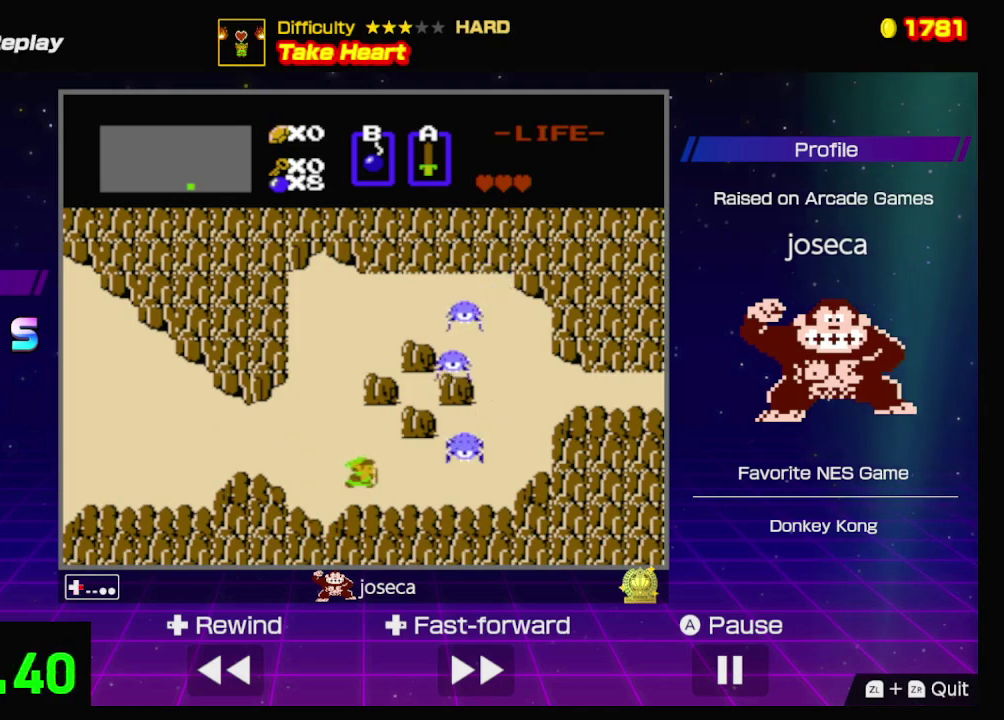
{"dt_ms": 500, "buttons": ["DPAD_RIGHT"], "events": []}
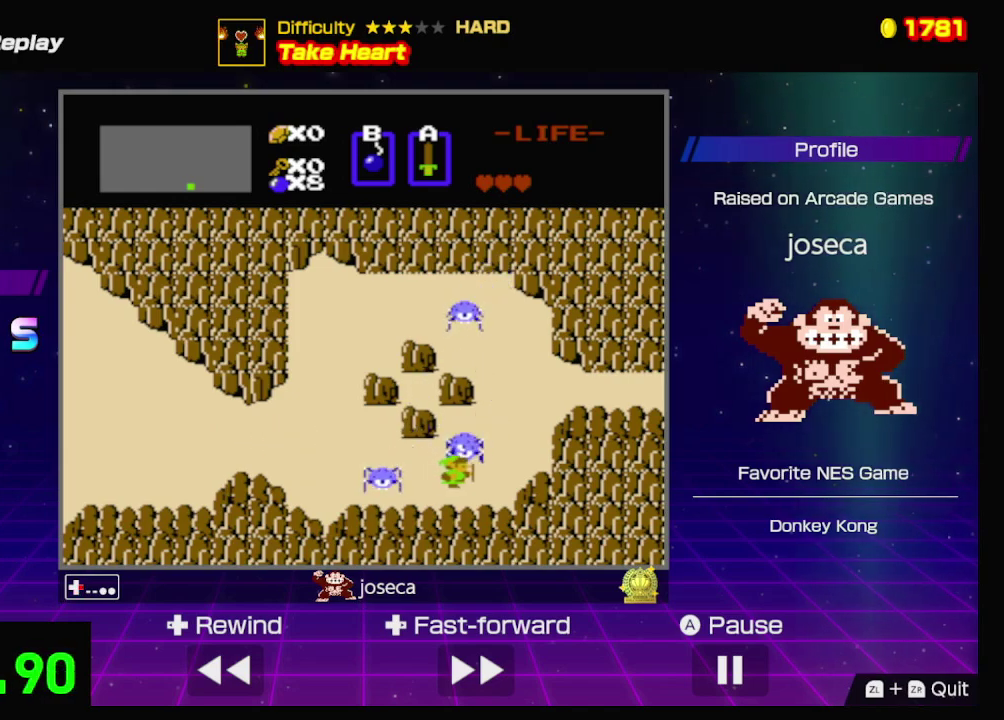
{"dt_ms": 500, "buttons": ["DPAD_UP", "DPAD_RIGHT"], "events": [[183, "DPAD_RIGHT", "up"], [183, "DPAD_UP", "down"], [500, "DPAD_RIGHT", "down"]]}
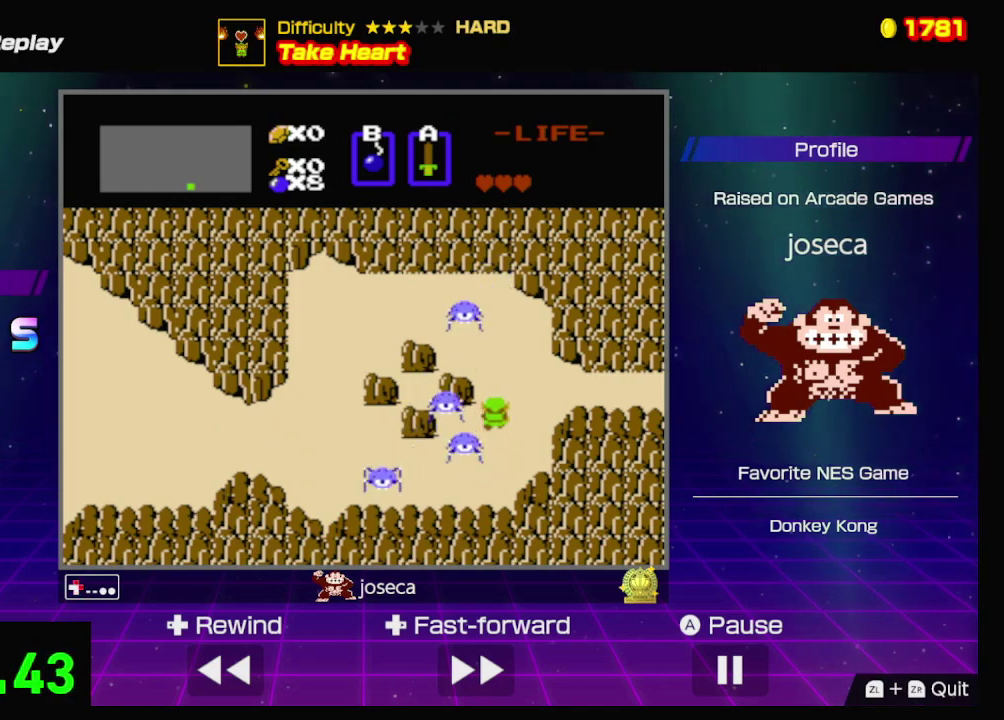
{"dt_ms": 1000, "buttons": ["DPAD_RIGHT"], "events": [[83, "DPAD_UP", "up"]]}
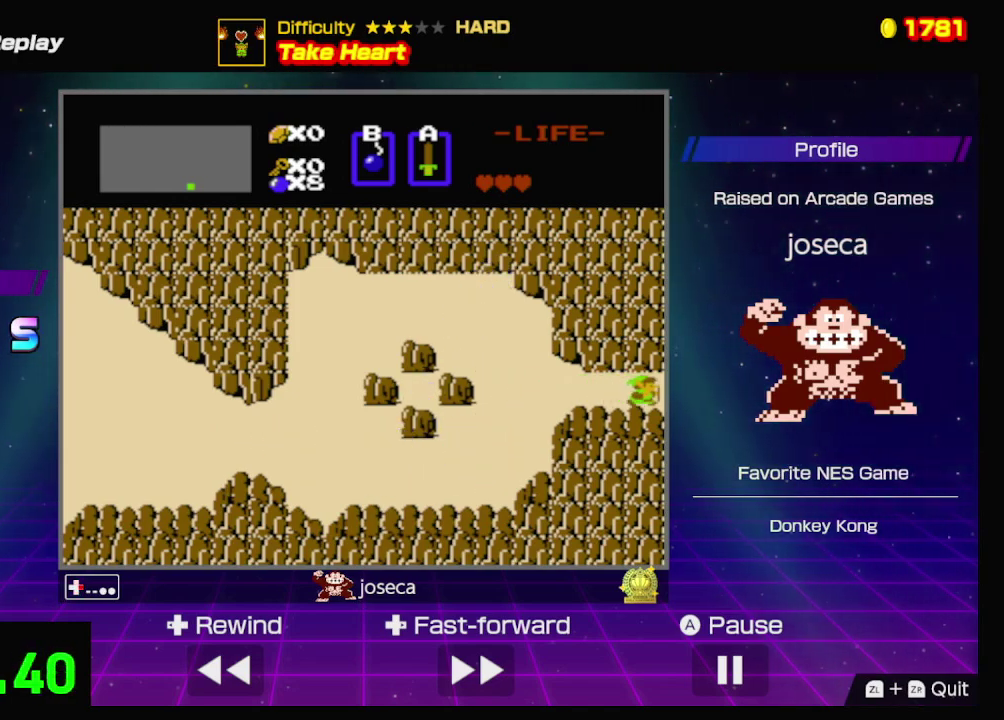
{"dt_ms": 500, "buttons": ["DPAD_RIGHT"], "events": []}
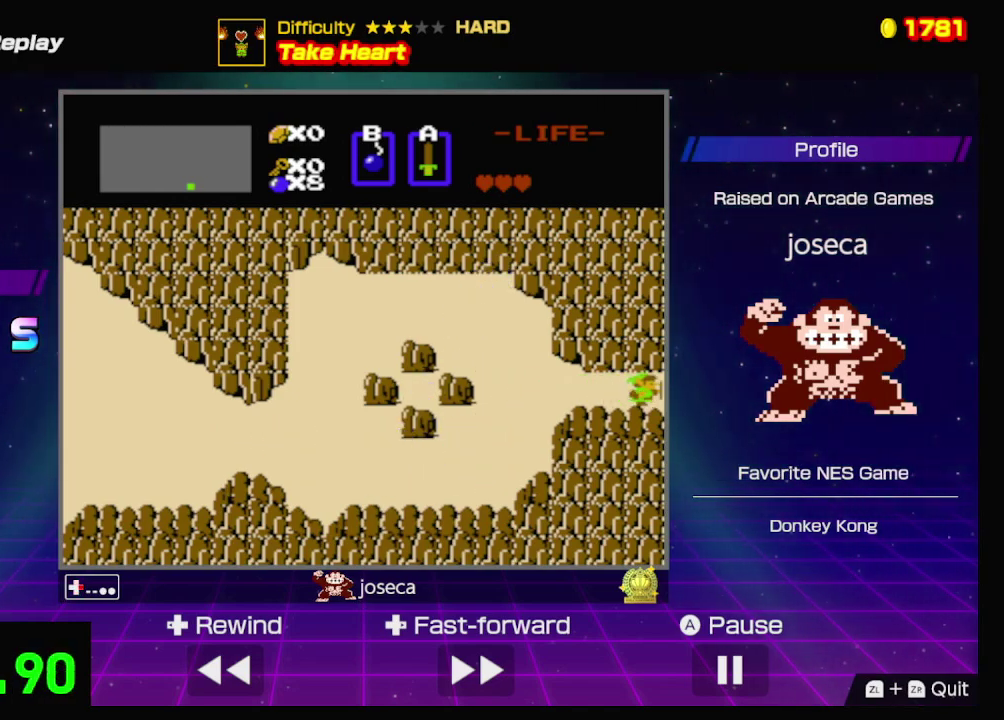
{"dt_ms": 500, "buttons": ["DPAD_RIGHT"], "events": []}
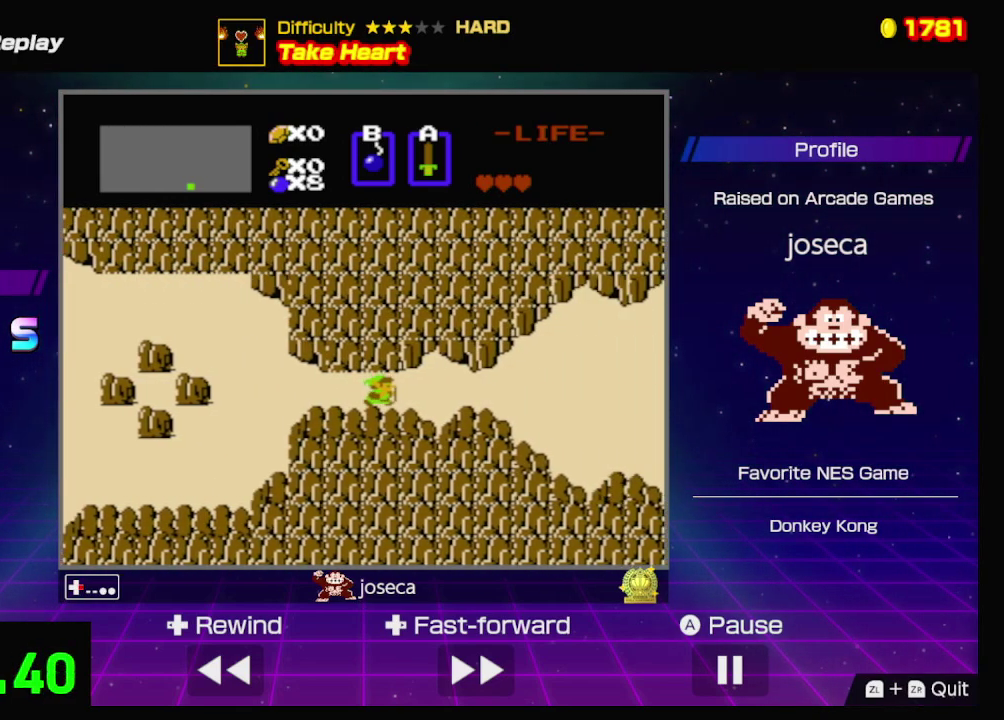
{"dt_ms": 500, "buttons": ["DPAD_RIGHT"], "events": []}
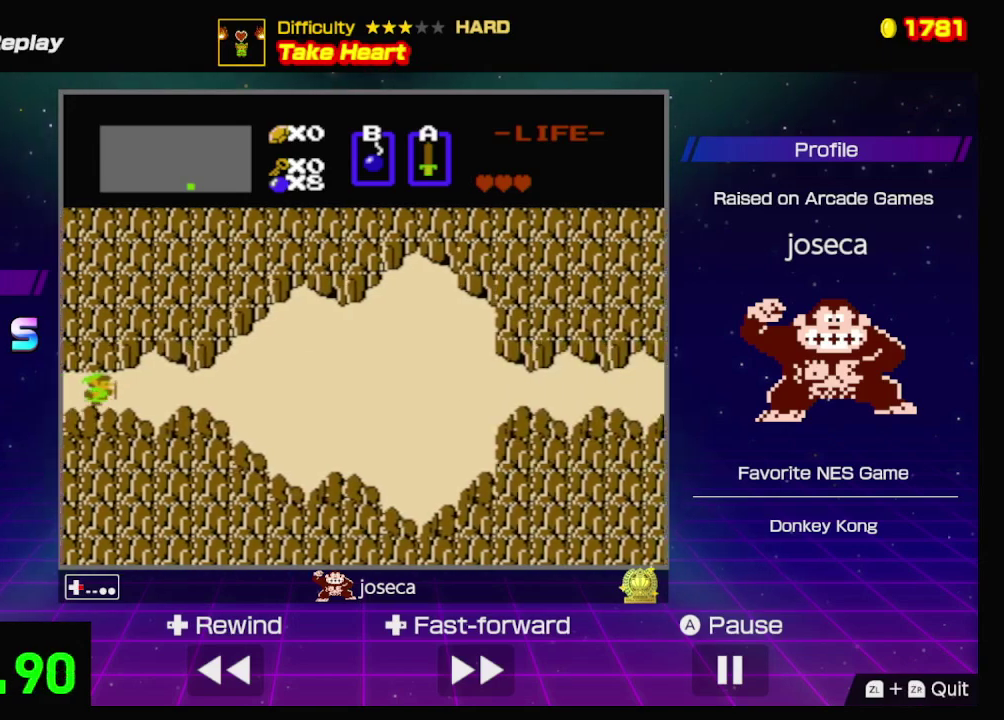
{"dt_ms": 500, "buttons": ["DPAD_RIGHT"], "events": []}
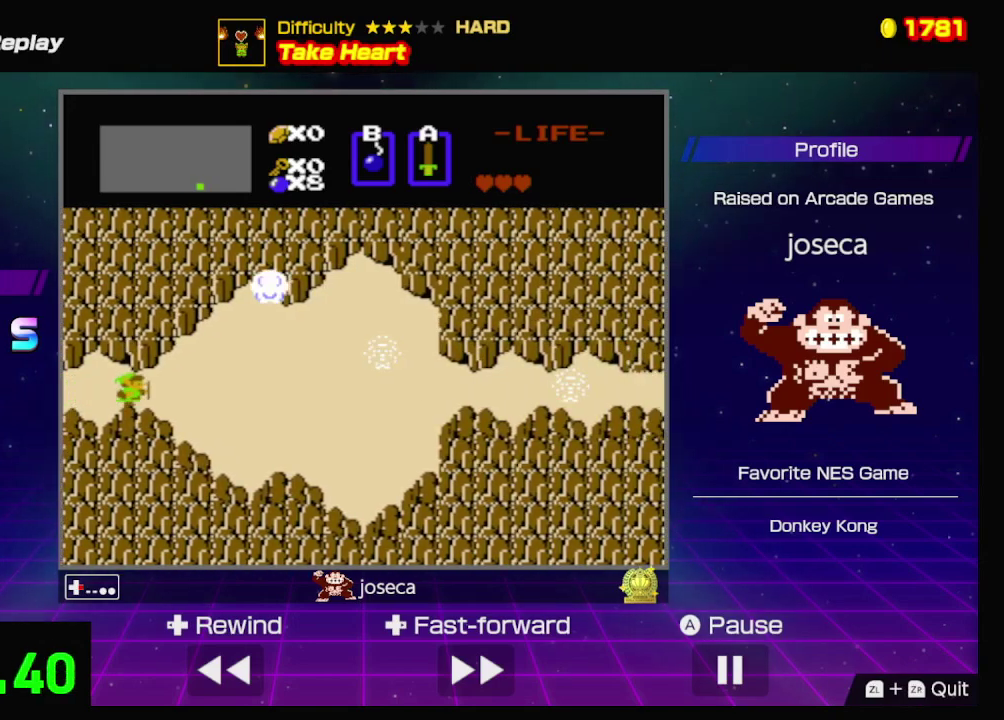
{"dt_ms": 500, "buttons": ["DPAD_RIGHT"], "events": []}
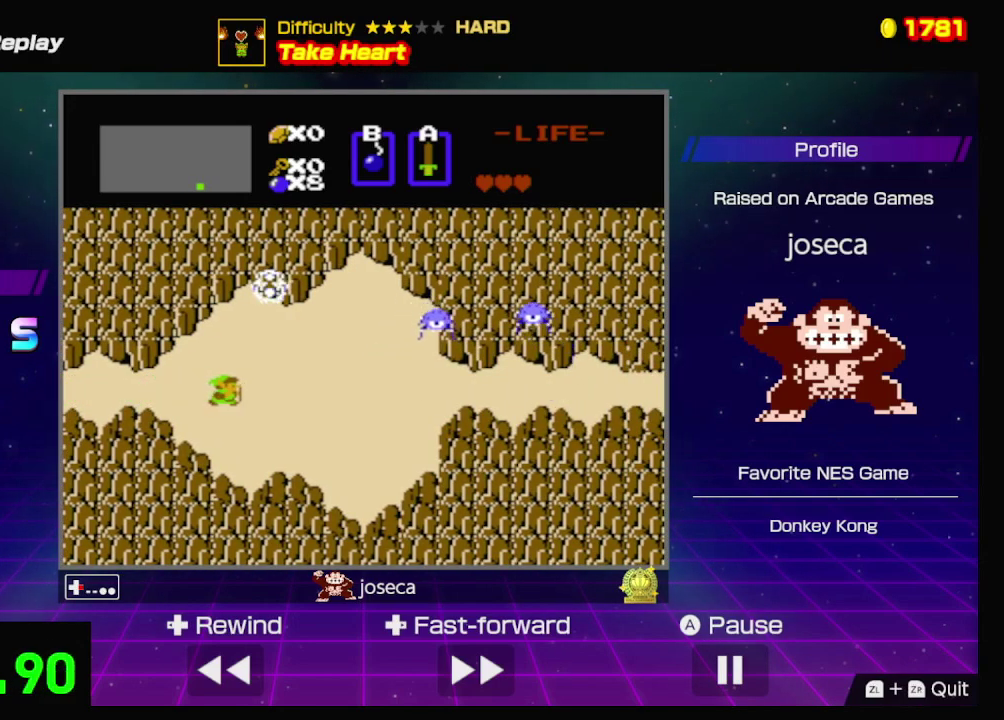
{"dt_ms": 500, "buttons": ["DPAD_RIGHT"], "events": []}
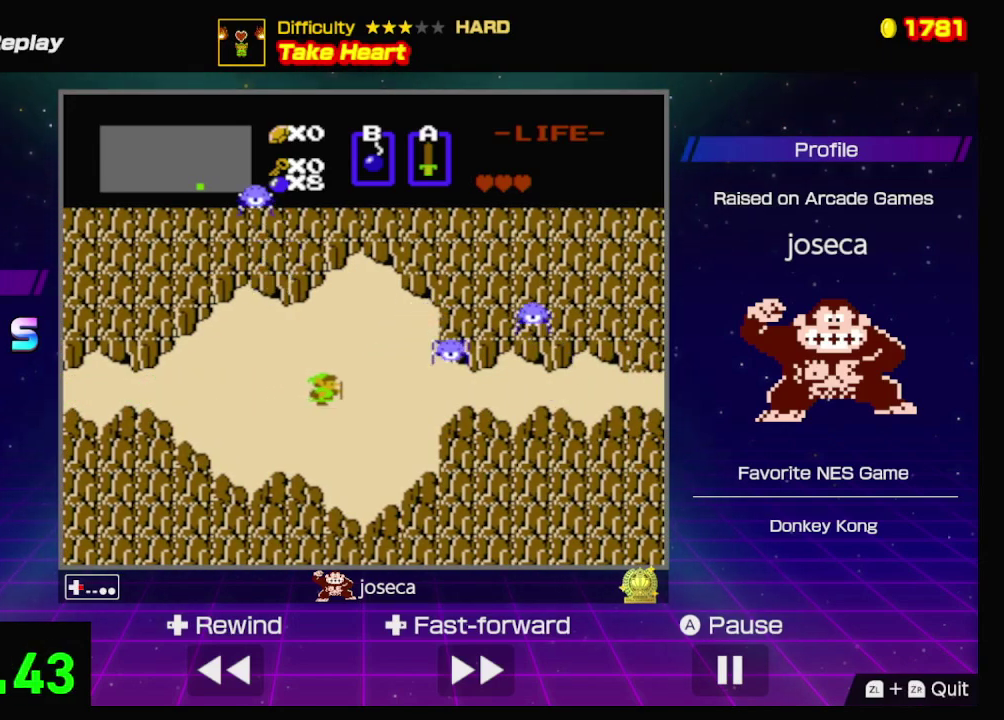
{"dt_ms": 500, "buttons": ["DPAD_RIGHT"], "events": []}
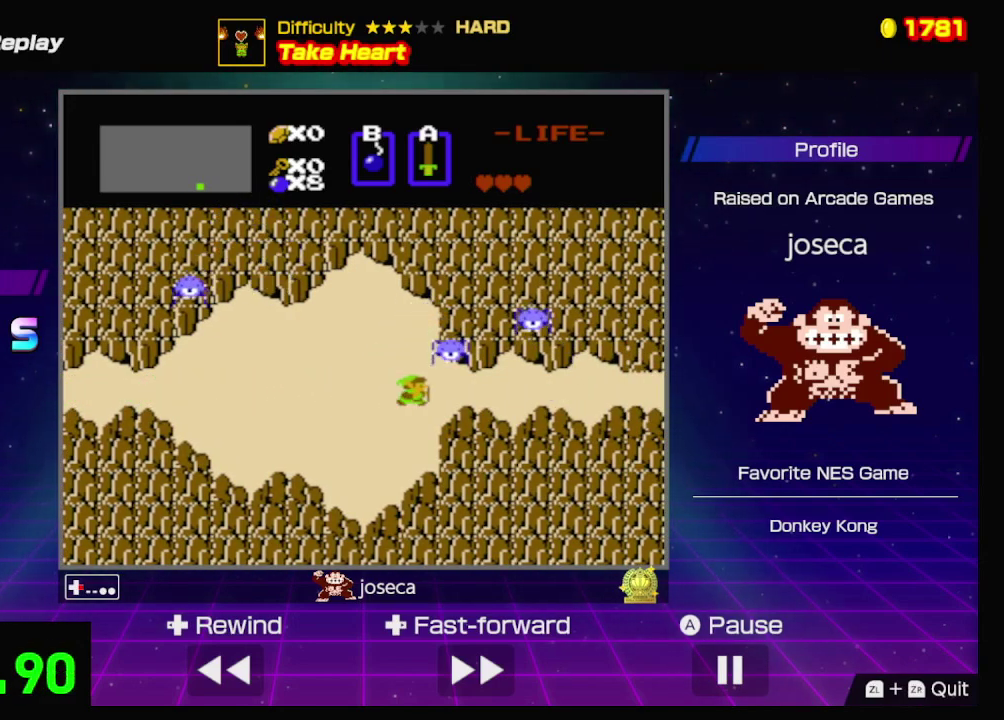
{"dt_ms": 500, "buttons": ["DPAD_RIGHT"], "events": []}
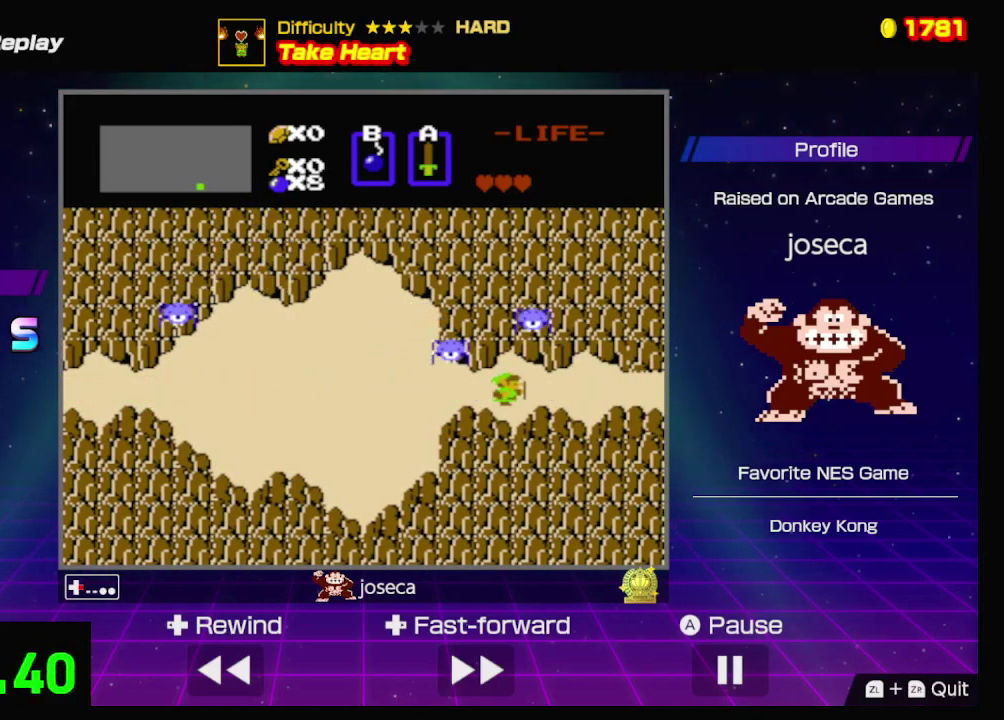
{"dt_ms": 500, "buttons": ["DPAD_RIGHT"], "events": []}
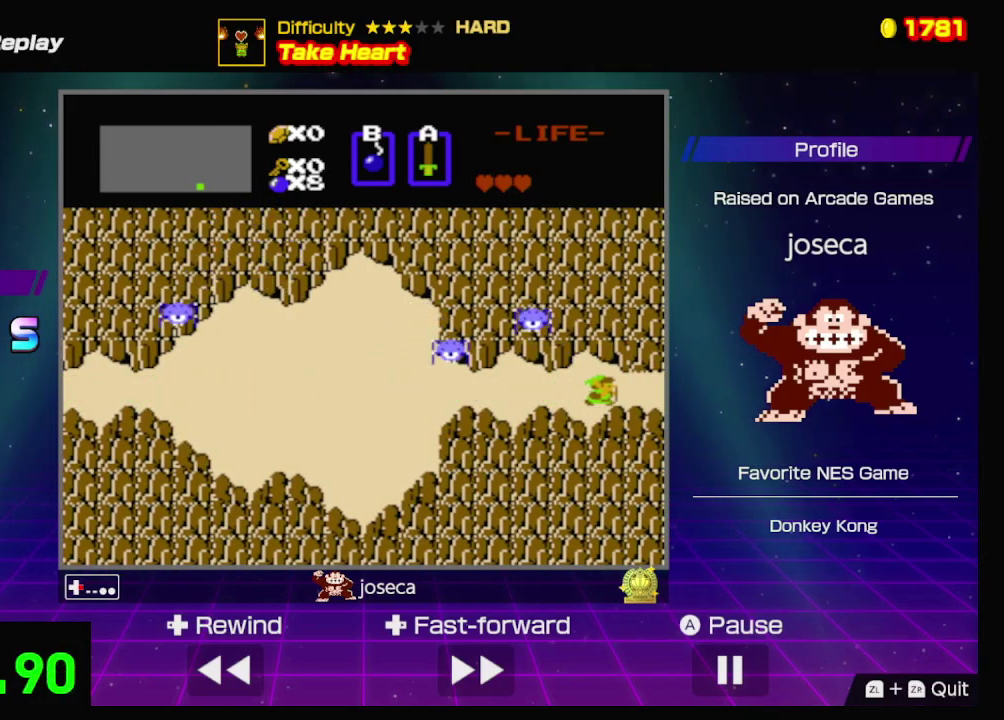
{"dt_ms": 500, "buttons": ["DPAD_RIGHT"], "events": []}
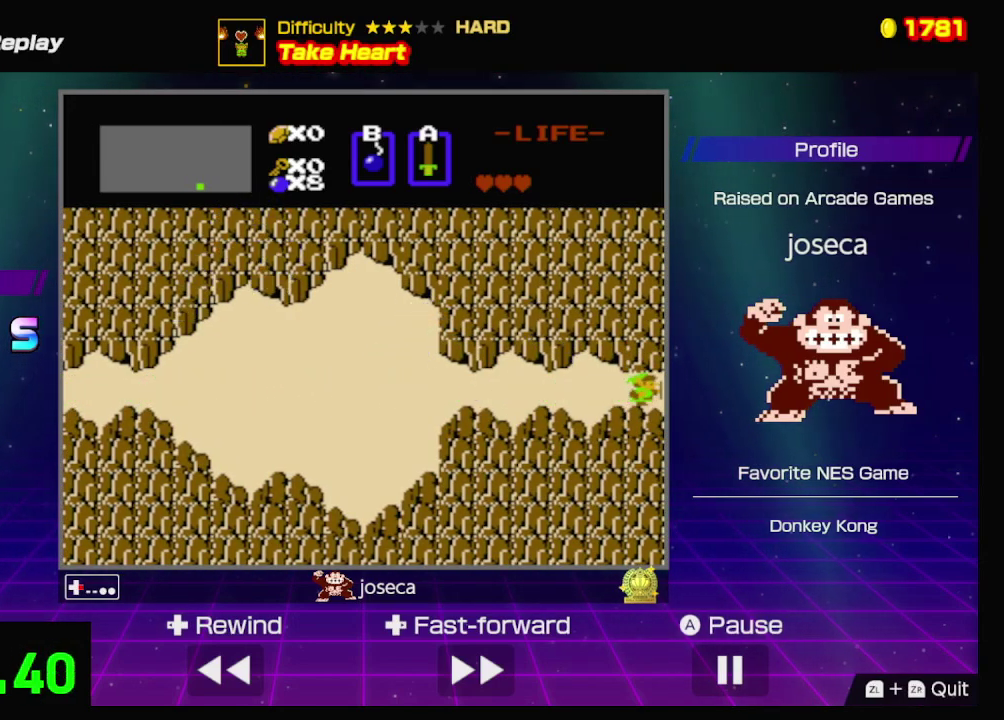
{"dt_ms": 500, "buttons": ["DPAD_RIGHT"], "events": []}
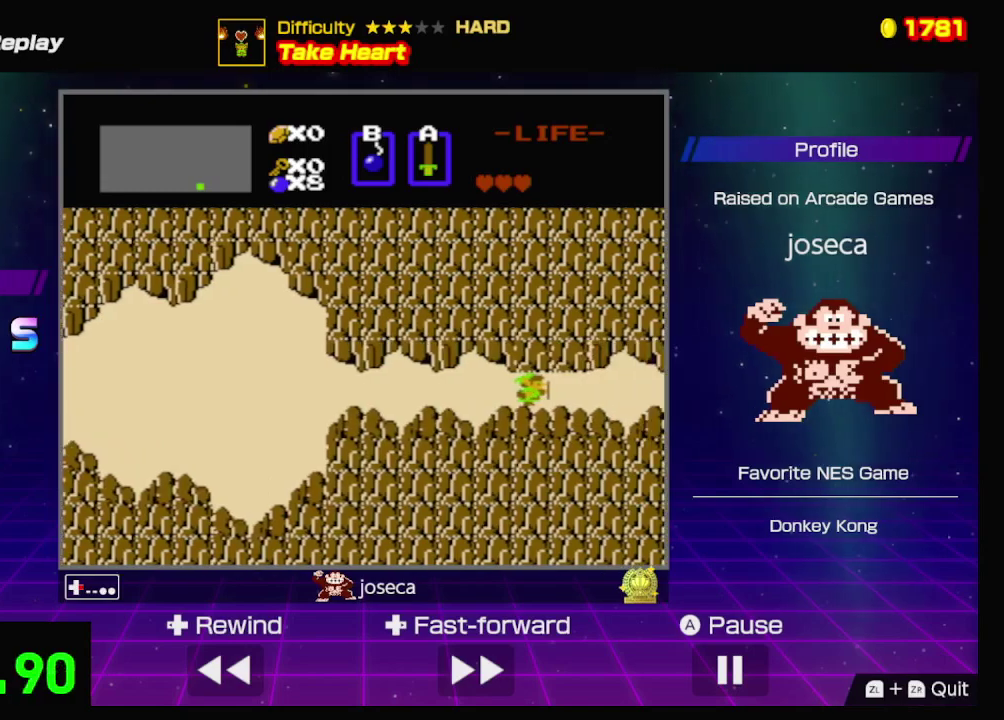
{"dt_ms": 500, "buttons": ["DPAD_RIGHT"], "events": []}
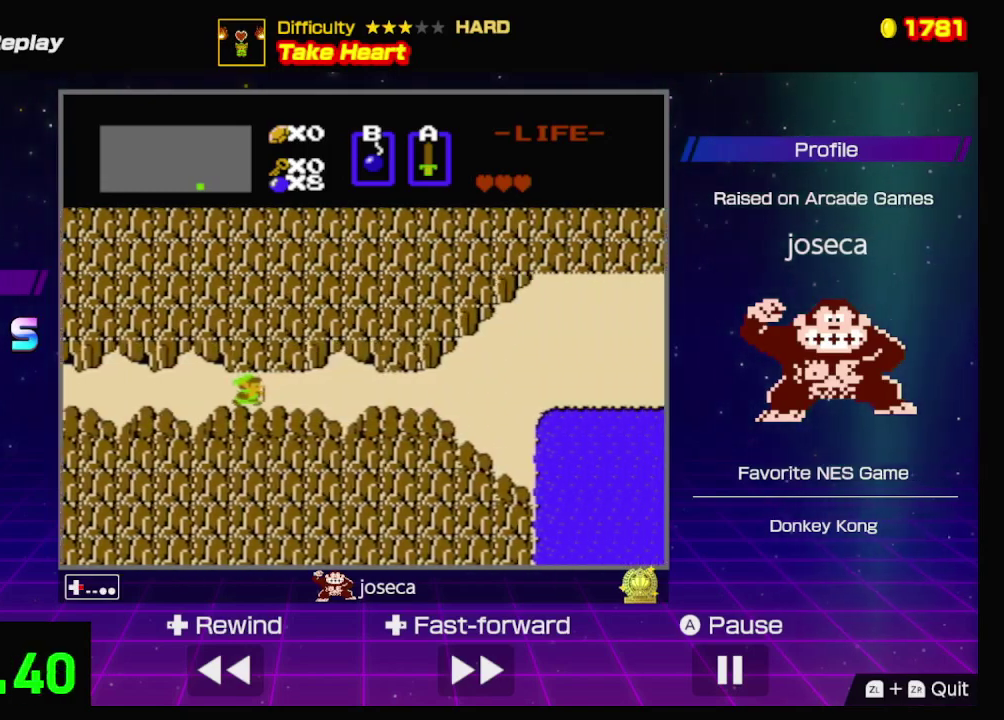
{"dt_ms": 500, "buttons": ["DPAD_RIGHT"], "events": []}
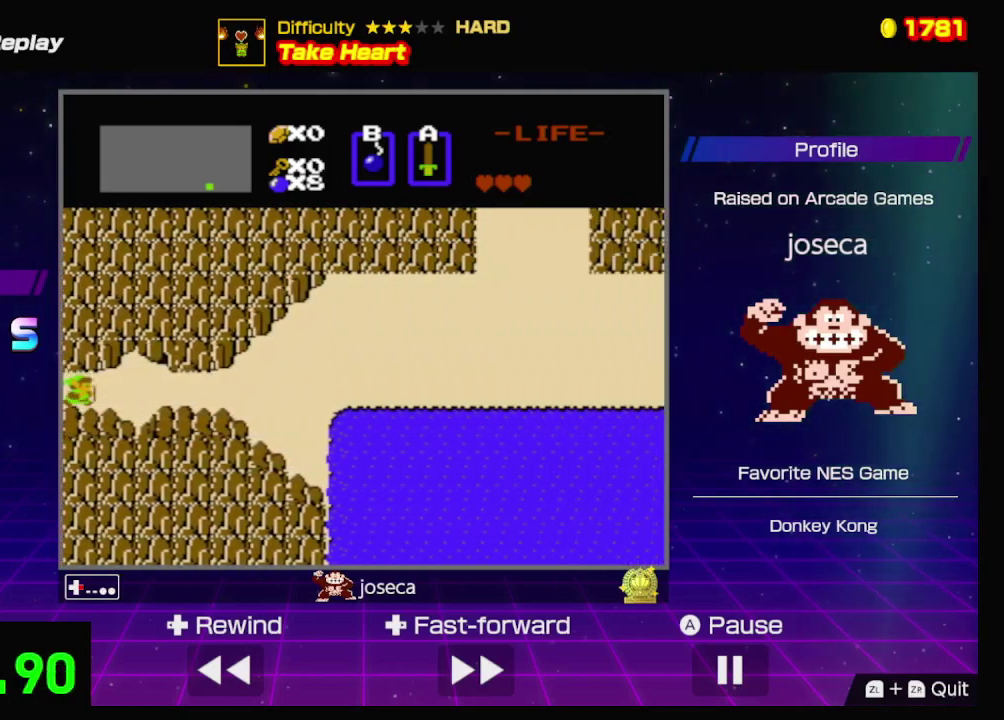
{"dt_ms": 500, "buttons": ["DPAD_RIGHT"], "events": []}